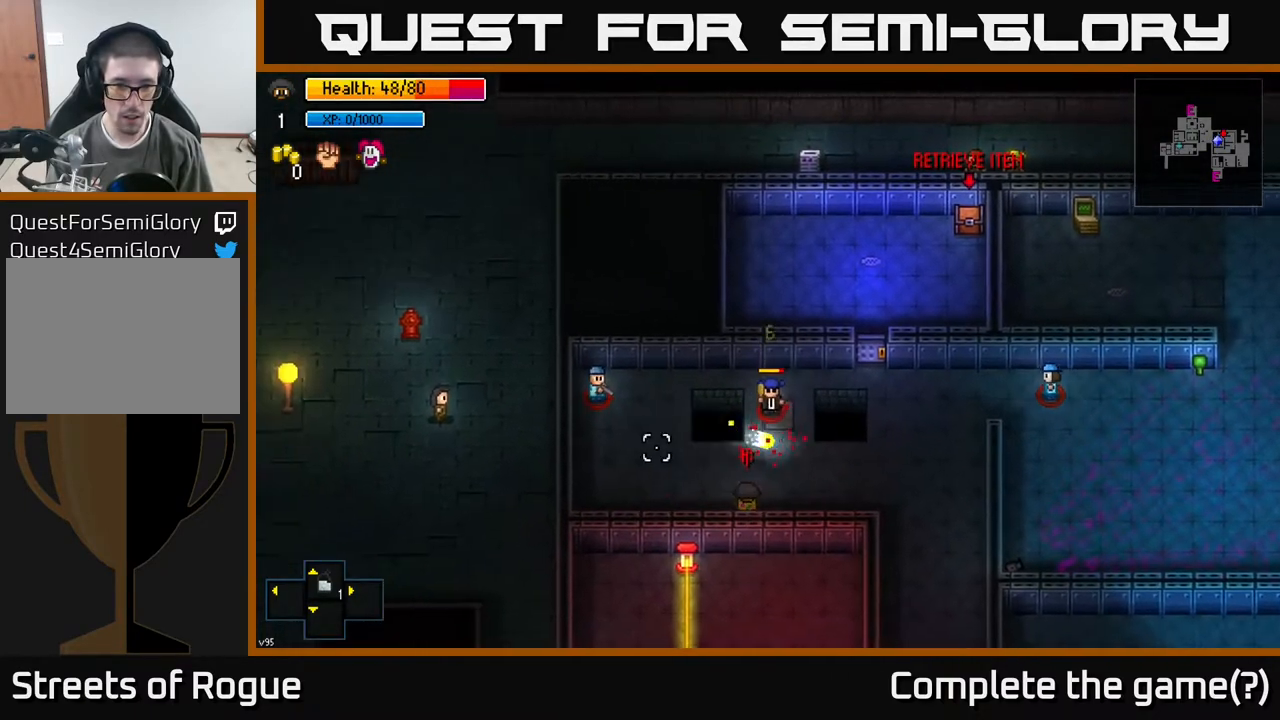
Gameplay with a controller (Xbox layout); each line is a JSON object with the inputs held at the frame after it. "events" lists button and stick changes between this image and that frame as [ms after this image, input, new state], when the widget could be followed in between.
{"buttons": [], "left_stick": "right", "right_stick": "up-left", "events": [[17, "left_stick", "left"], [83, "left_stick", "center"], [183, "left_stick", "right"]]}
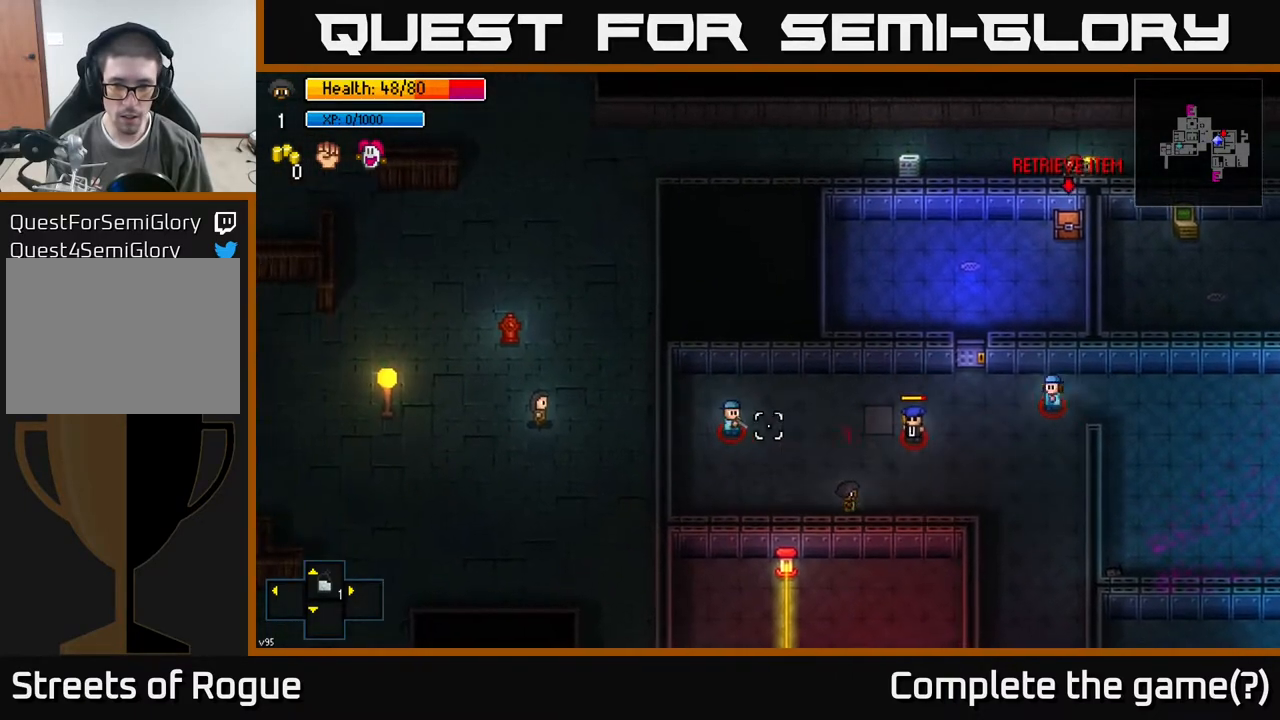
{"buttons": [], "left_stick": "up", "right_stick": "up-right", "events": [[100, "right_stick", "up"], [150, "left_stick", "up"], [217, "R2", "down"], [267, "right_stick", "up-right"], [300, "R2", "up"]]}
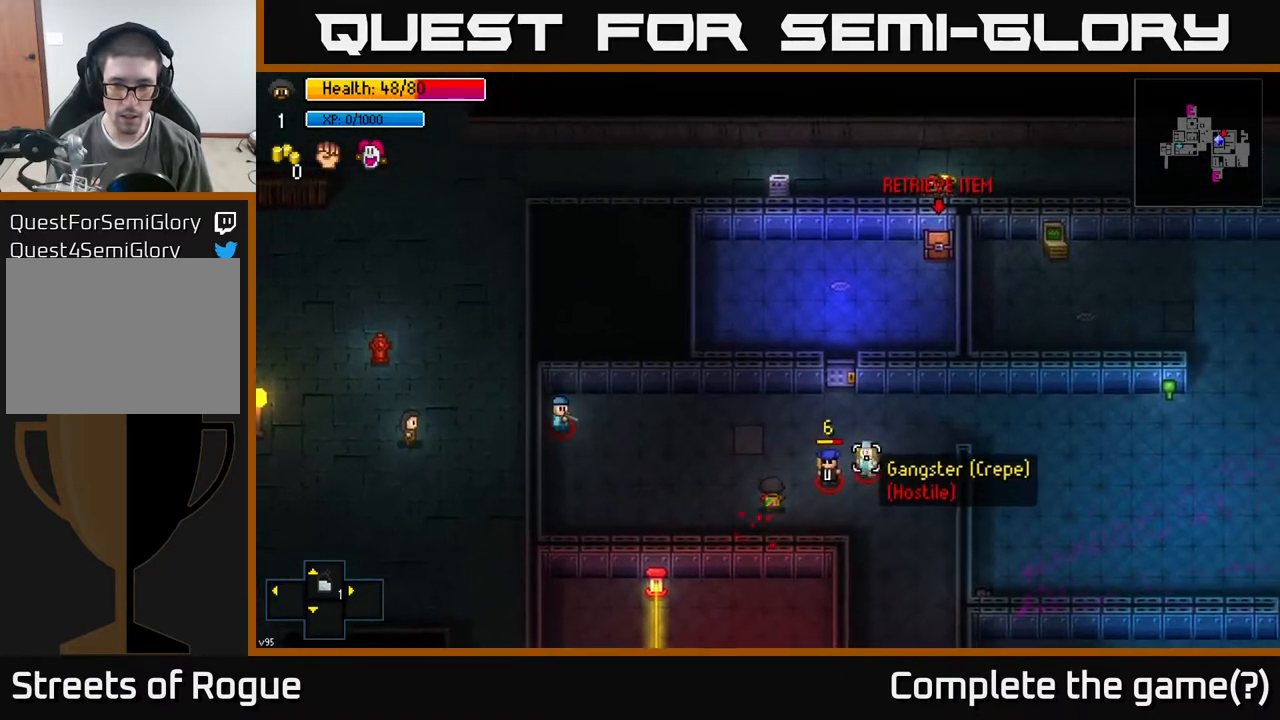
{"buttons": [], "left_stick": "up-left", "right_stick": "up-right", "events": [[450, "left_stick", "up-left"]]}
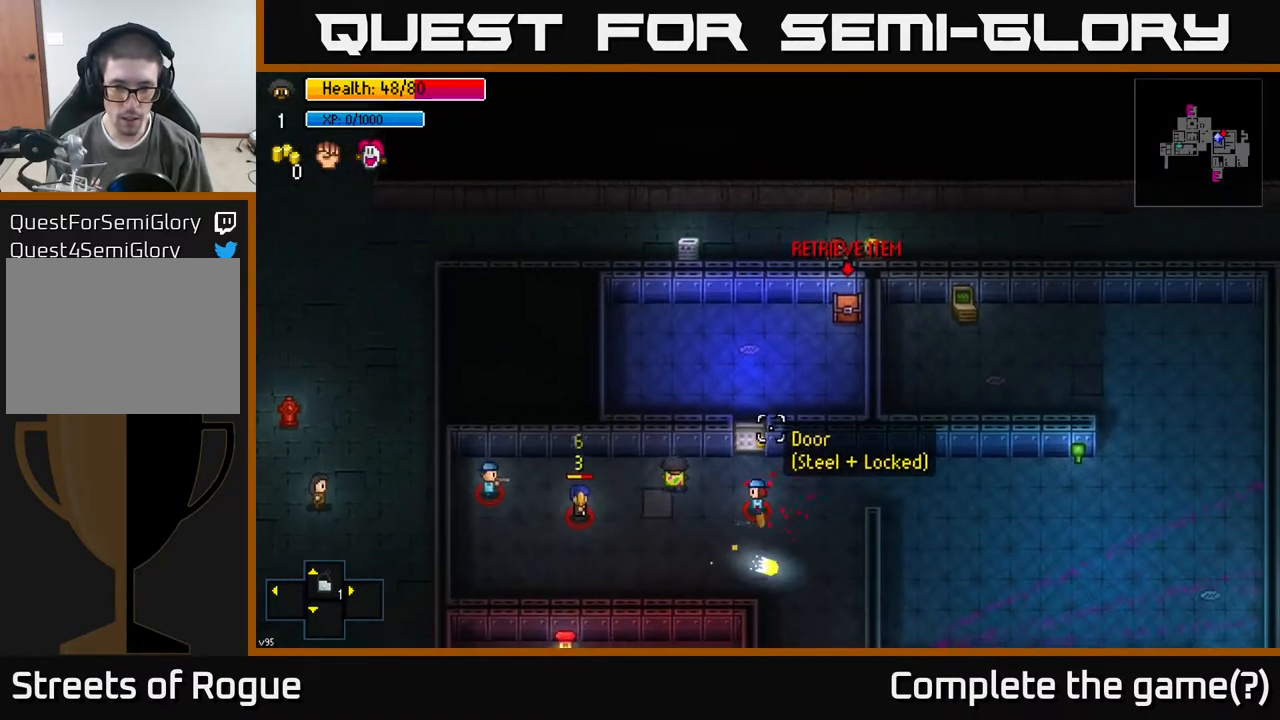
{"buttons": [], "left_stick": "down", "right_stick": "right", "events": [[50, "left_stick", "left"], [50, "right_stick", "right"], [200, "left_stick", "down-right"], [250, "left_stick", "down"]]}
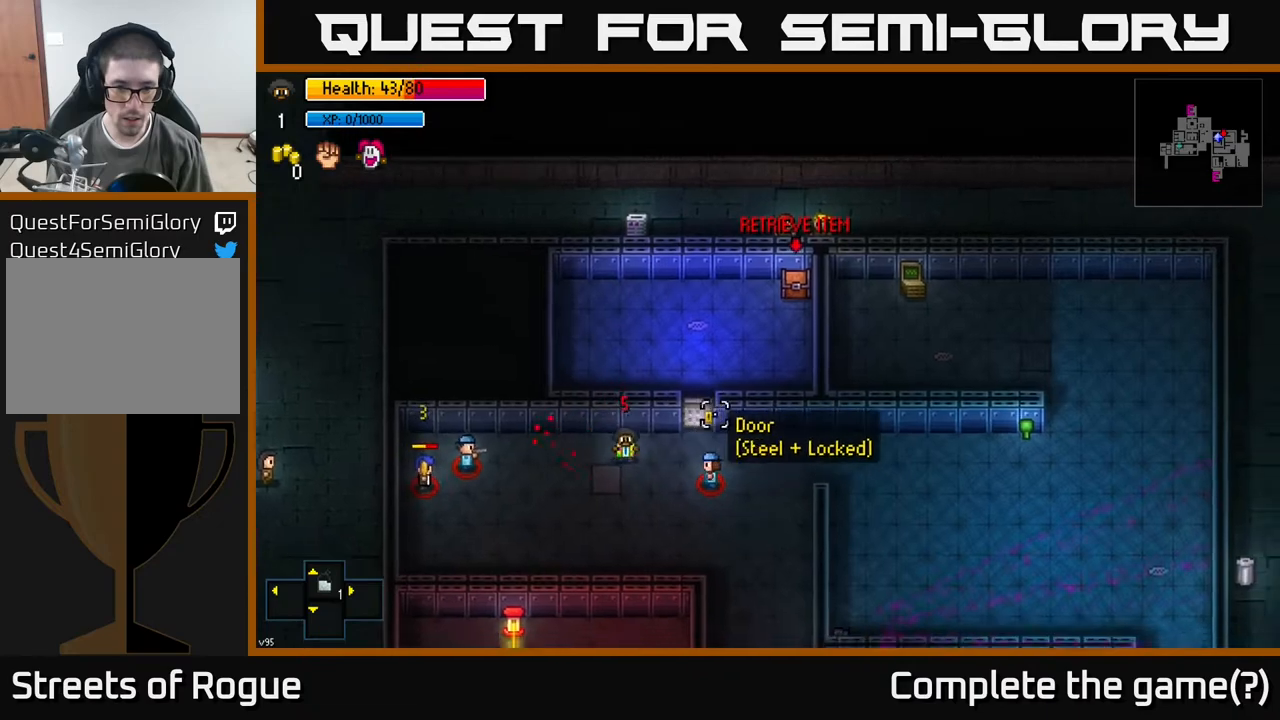
{"buttons": [], "left_stick": "down", "right_stick": "up-right", "events": [[33, "right_stick", "up-right"], [200, "left_stick", "left"], [300, "left_stick", "up-left"], [483, "left_stick", "down"]]}
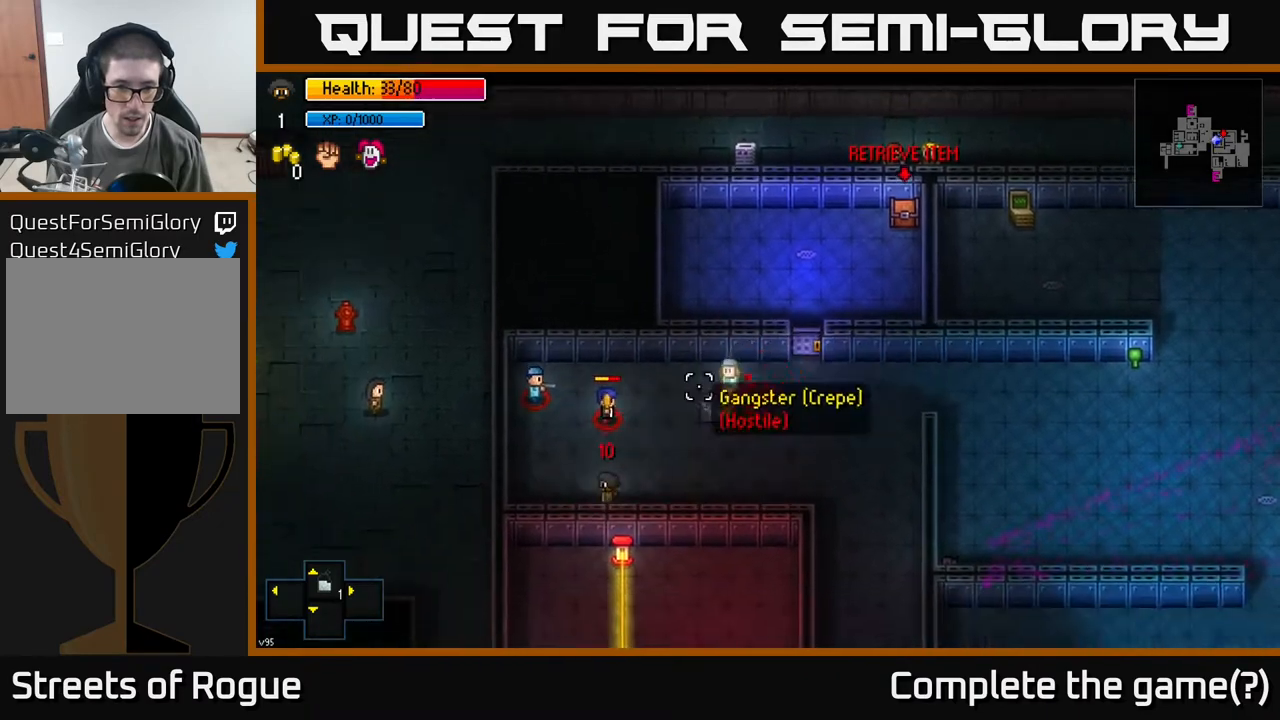
{"buttons": [], "left_stick": "right", "right_stick": "up-right", "events": [[250, "left_stick", "right"], [417, "R2", "down"], [500, "R2", "up"]]}
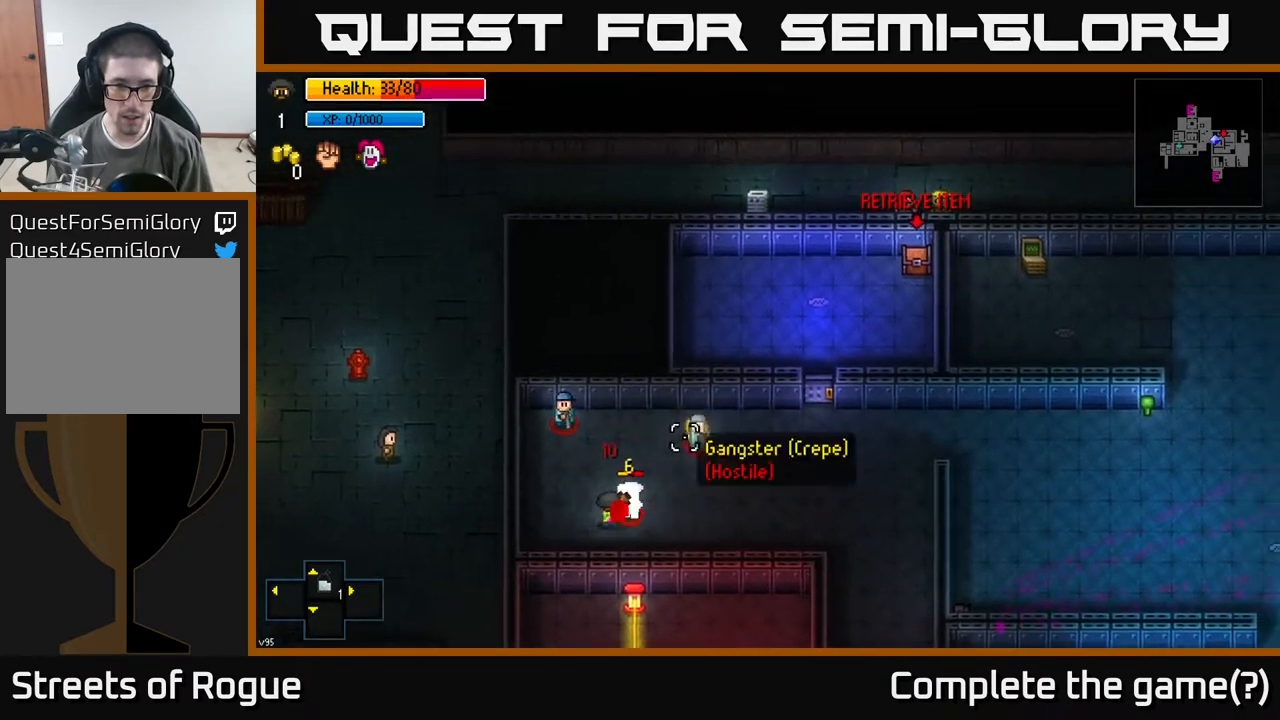
{"buttons": ["R2"], "left_stick": "right", "right_stick": "up-right", "events": [[33, "left_stick", "down-right"], [217, "left_stick", "right"], [283, "R2", "down"], [367, "R2", "up"], [467, "R2", "down"]]}
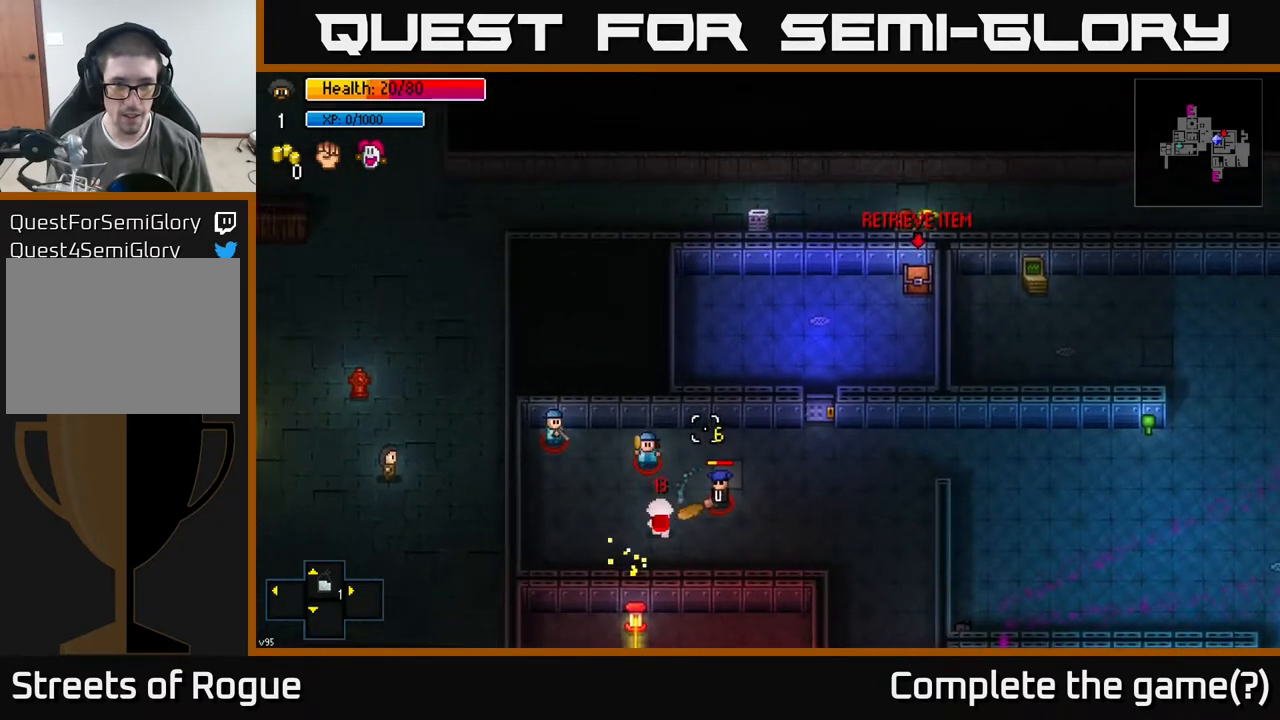
{"buttons": [], "left_stick": "right", "right_stick": "up-right", "events": [[83, "R2", "up"], [117, "left_stick", "up-right"], [317, "left_stick", "right"], [333, "R2", "down"], [383, "R2", "up"]]}
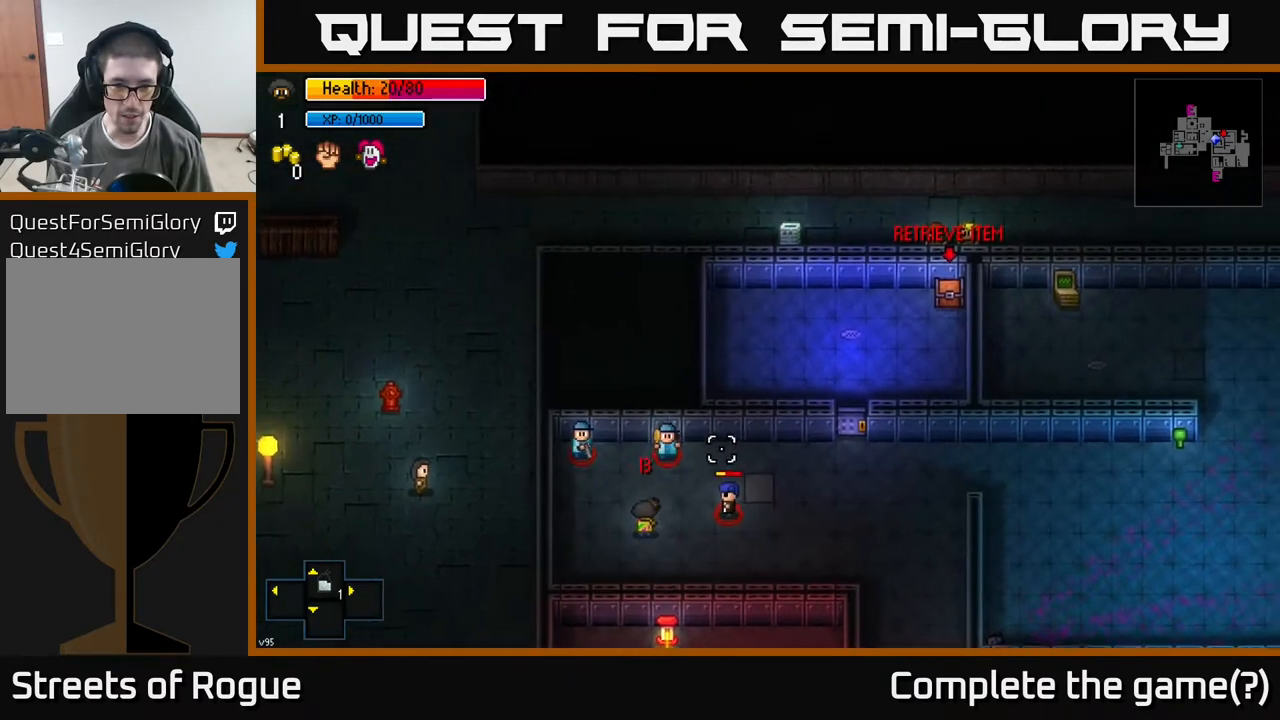
{"buttons": [], "left_stick": "right", "right_stick": "up-right", "events": [[83, "R2", "down"], [133, "left_stick", "down-right"], [200, "R2", "up"], [317, "left_stick", "right"]]}
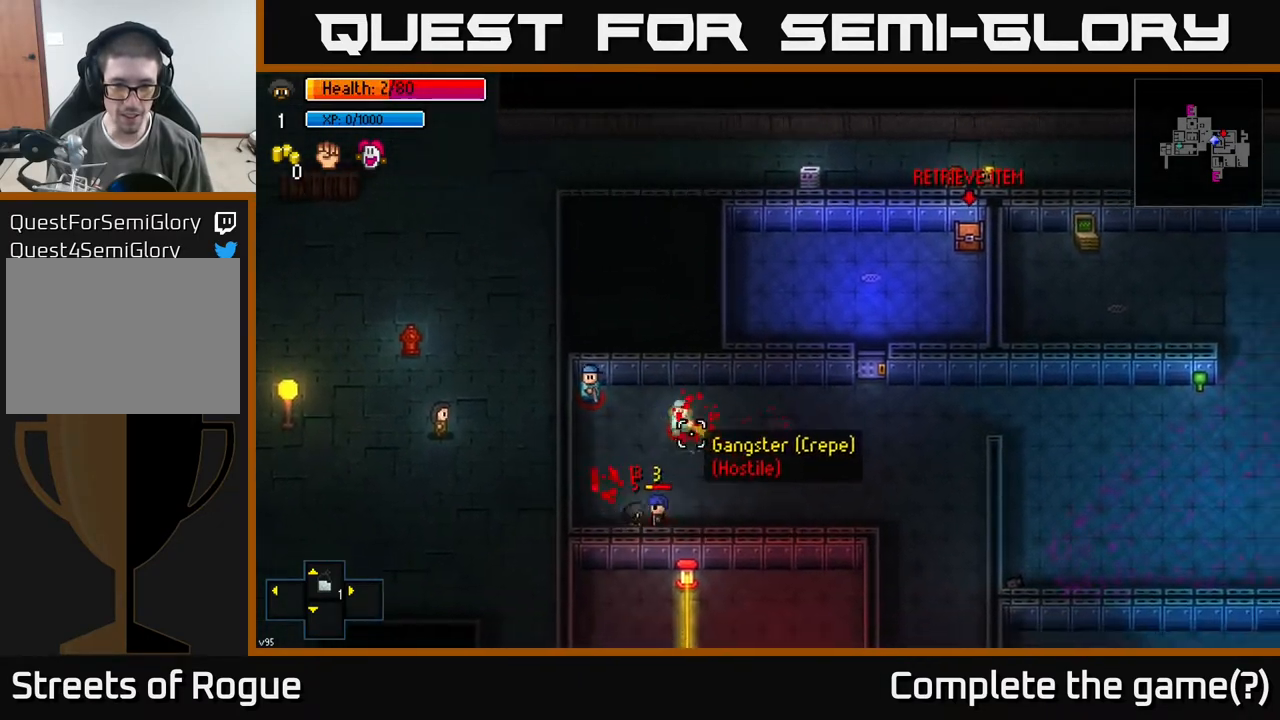
{"buttons": [], "left_stick": "right", "right_stick": "up", "events": [[17, "left_stick", "down-right"], [67, "R2", "down"], [133, "R2", "up"], [300, "left_stick", "right"], [333, "right_stick", "up"]]}
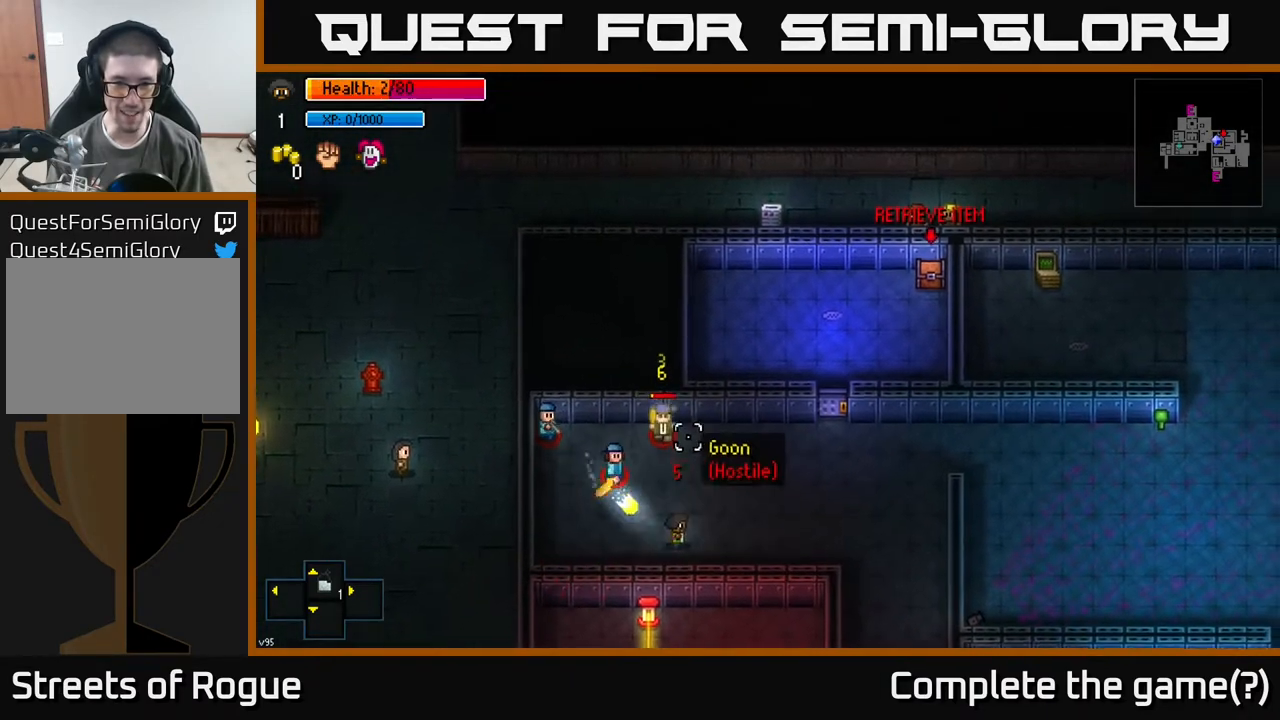
{"buttons": [], "left_stick": "up-right", "right_stick": "left", "events": [[17, "left_stick", "up-right"], [283, "left_stick", "up"], [467, "left_stick", "up-right"], [483, "right_stick", "left"]]}
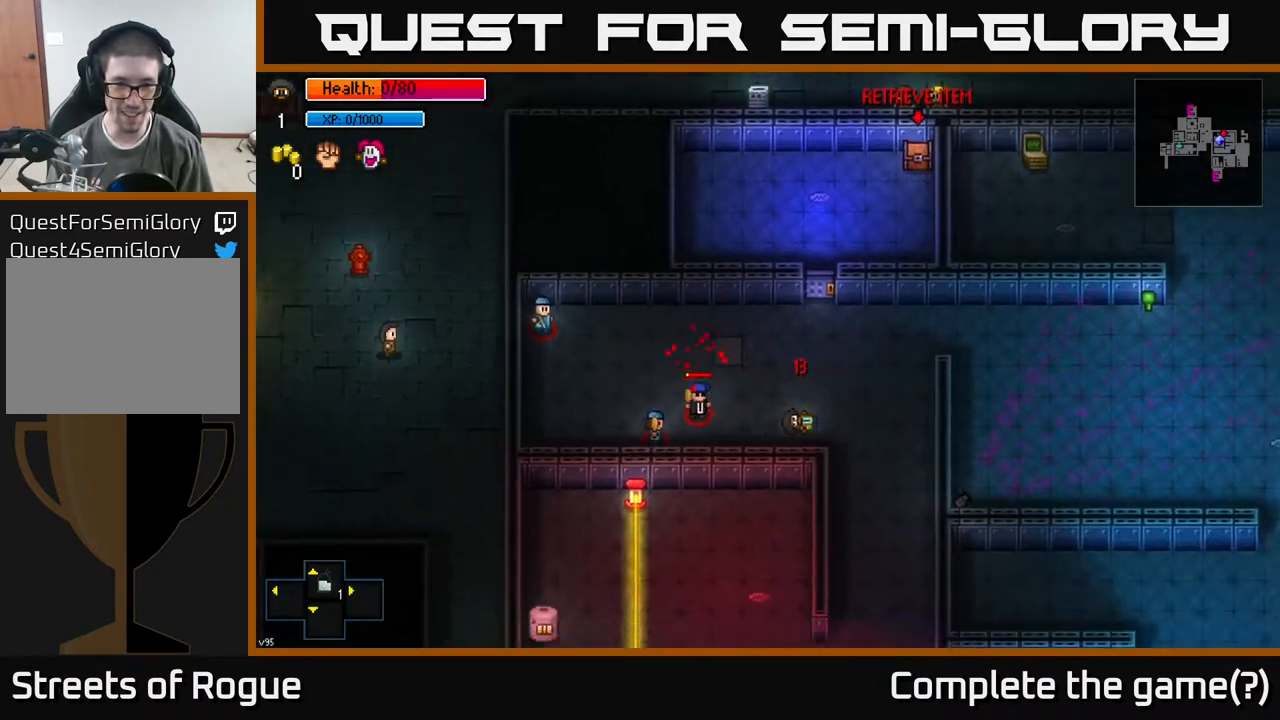
{"buttons": [], "left_stick": "center", "right_stick": "center", "events": [[200, "left_stick", "up-left"], [300, "right_stick", "center"], [350, "left_stick", "center"]]}
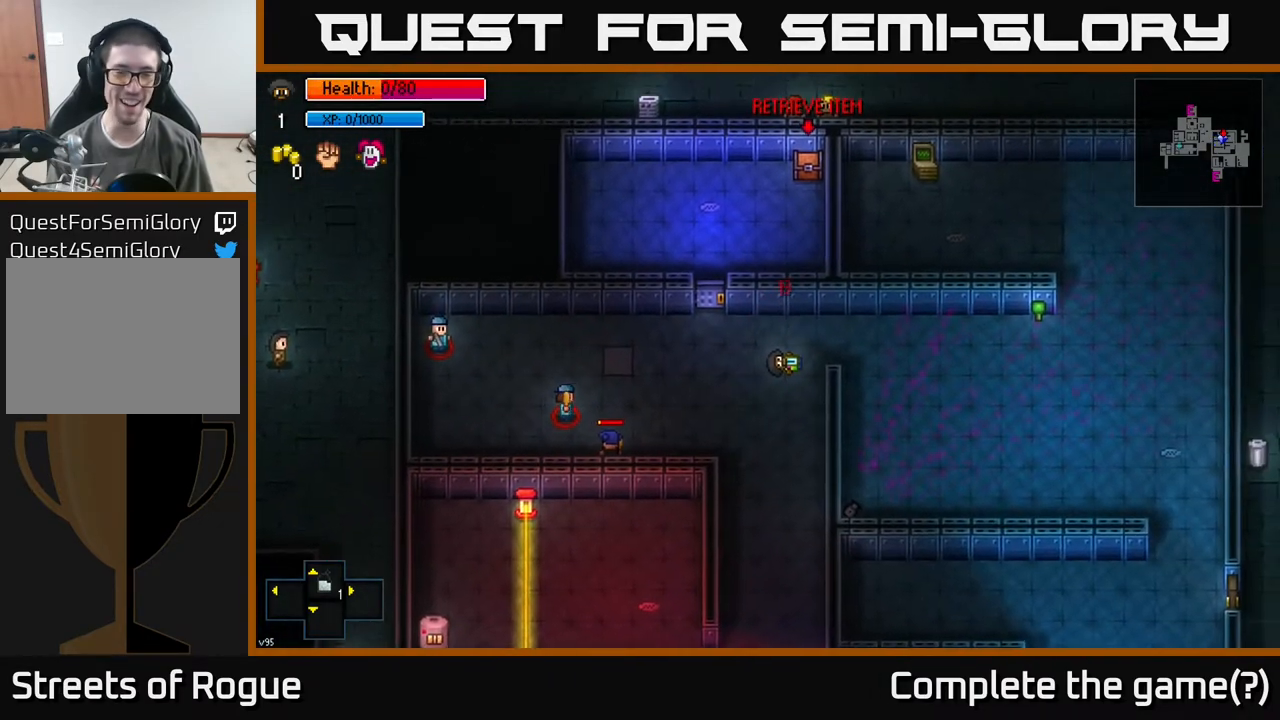
{"buttons": ["A"], "left_stick": "center", "right_stick": "center", "events": [[450, "A", "down"]]}
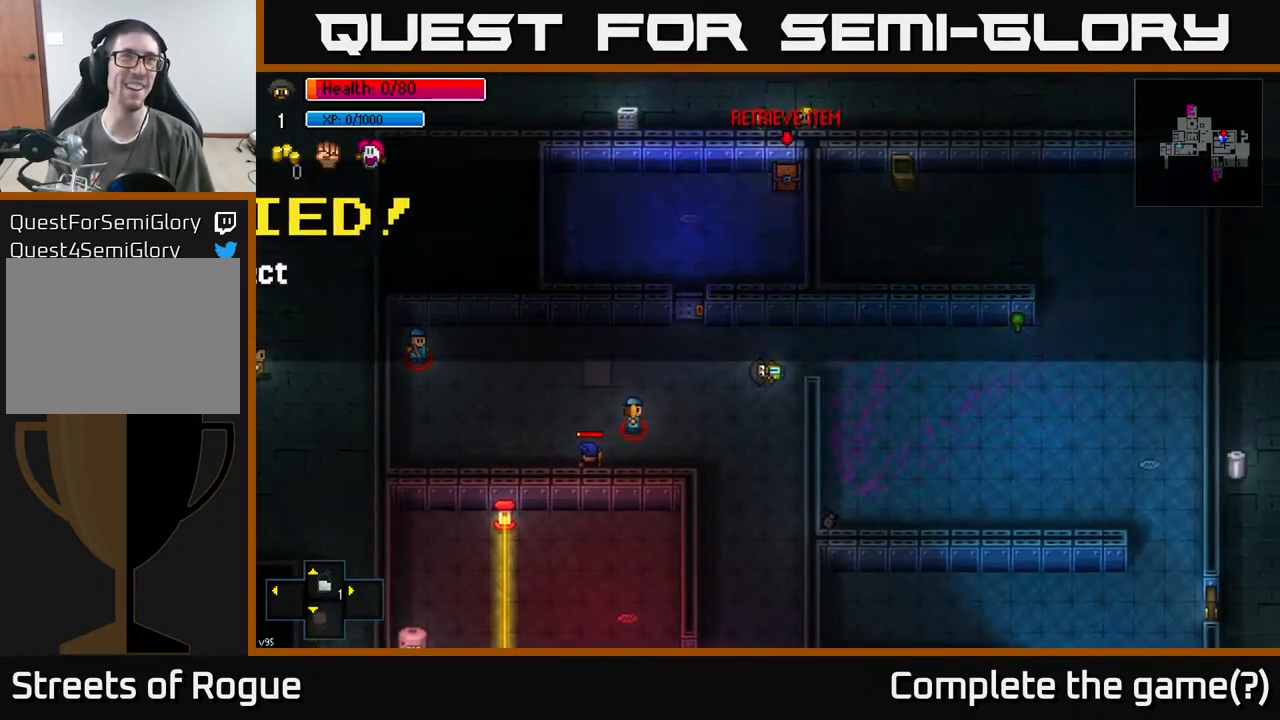
{"buttons": [], "left_stick": "center", "right_stick": "center", "events": [[17, "A", "up"], [133, "A", "down"], [183, "A", "up"]]}
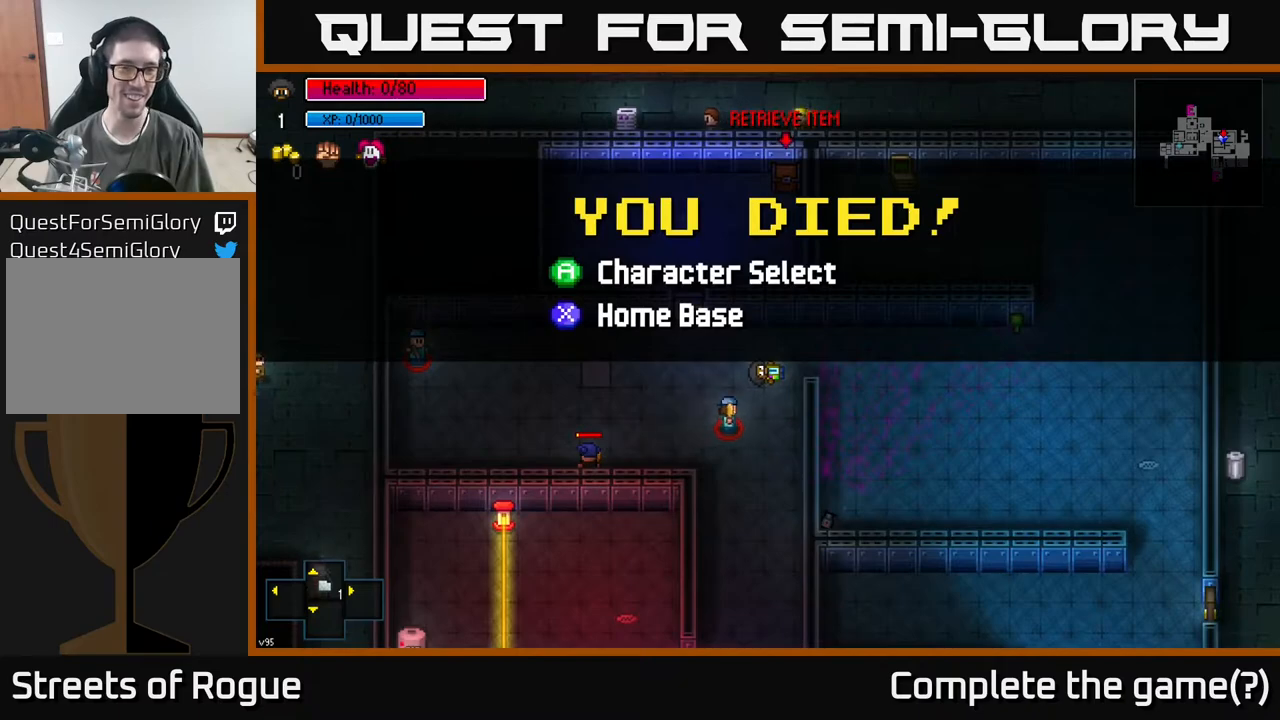
{"buttons": ["A"], "left_stick": "center", "right_stick": "center", "events": [[150, "A", "down"], [183, "A", "up"], [467, "A", "down"]]}
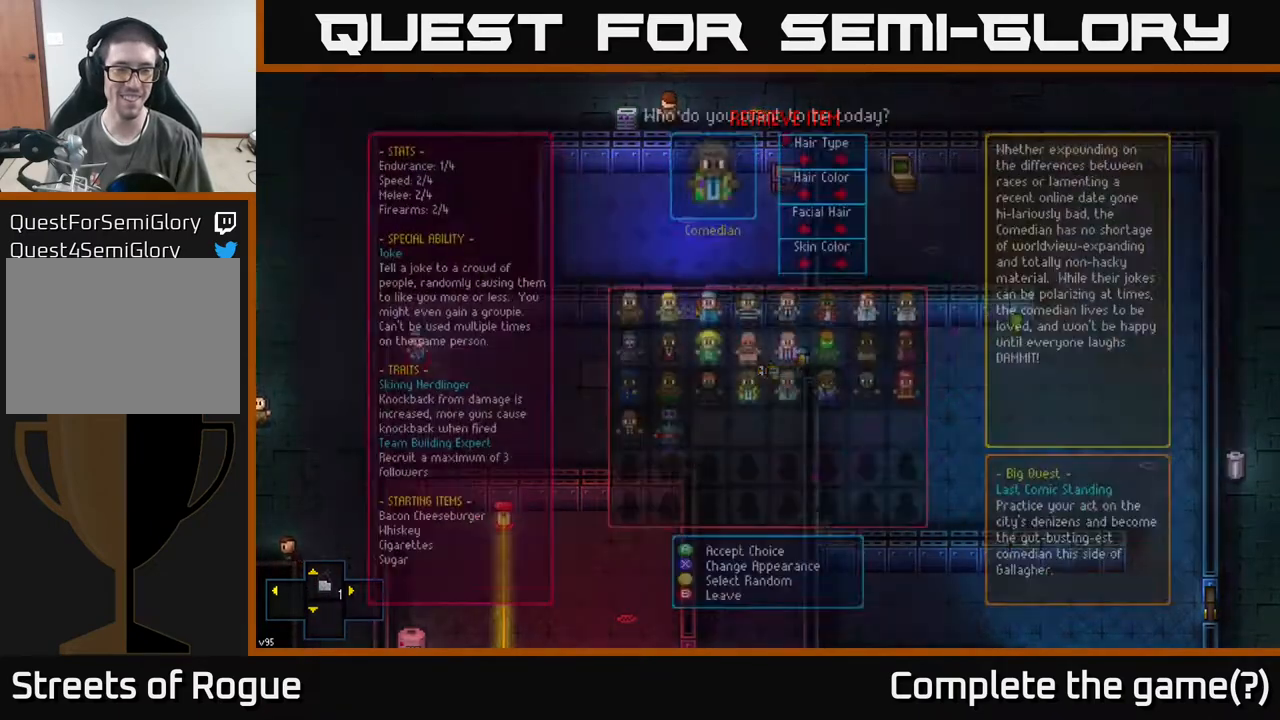
{"buttons": ["A"], "left_stick": "center", "right_stick": "center", "events": [[17, "A", "up"], [133, "A", "down"], [200, "A", "up"], [283, "A", "down"], [333, "A", "up"], [467, "A", "down"]]}
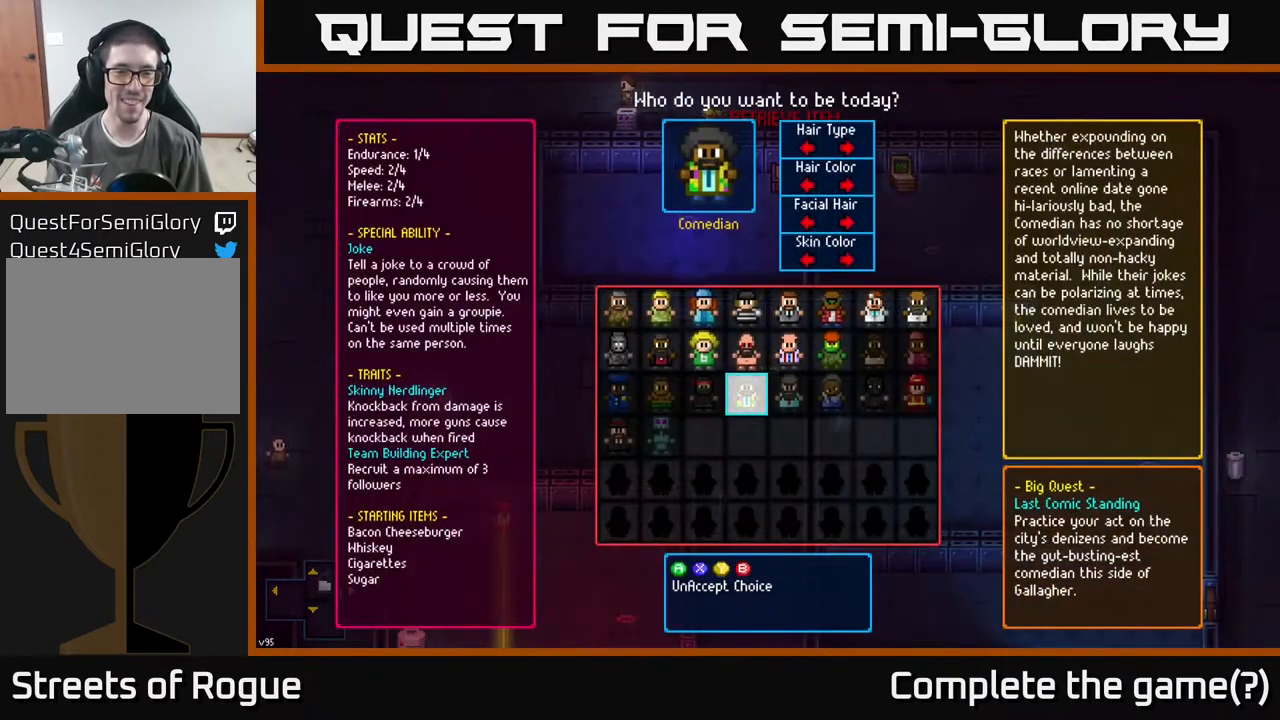
{"buttons": [], "left_stick": "center", "right_stick": "center", "events": [[33, "A", "up"]]}
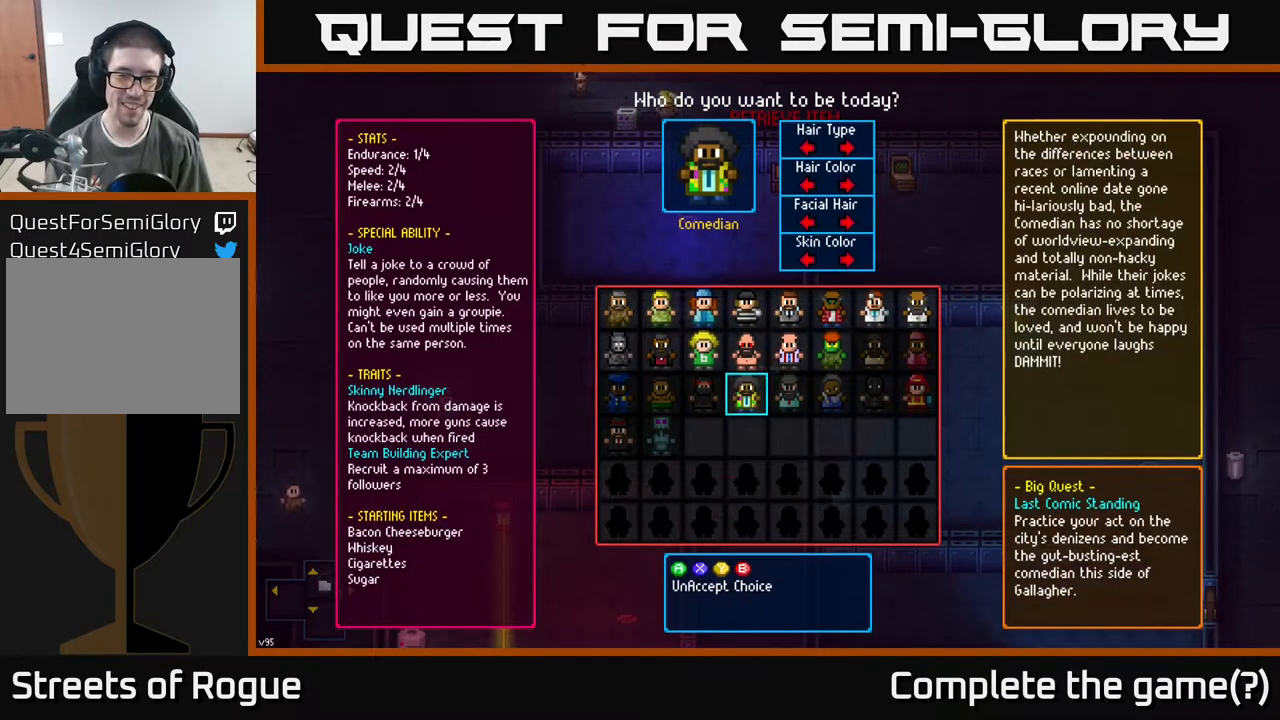
{"buttons": [], "left_stick": "center", "right_stick": "center", "events": [[67, "A", "down"], [150, "A", "up"]]}
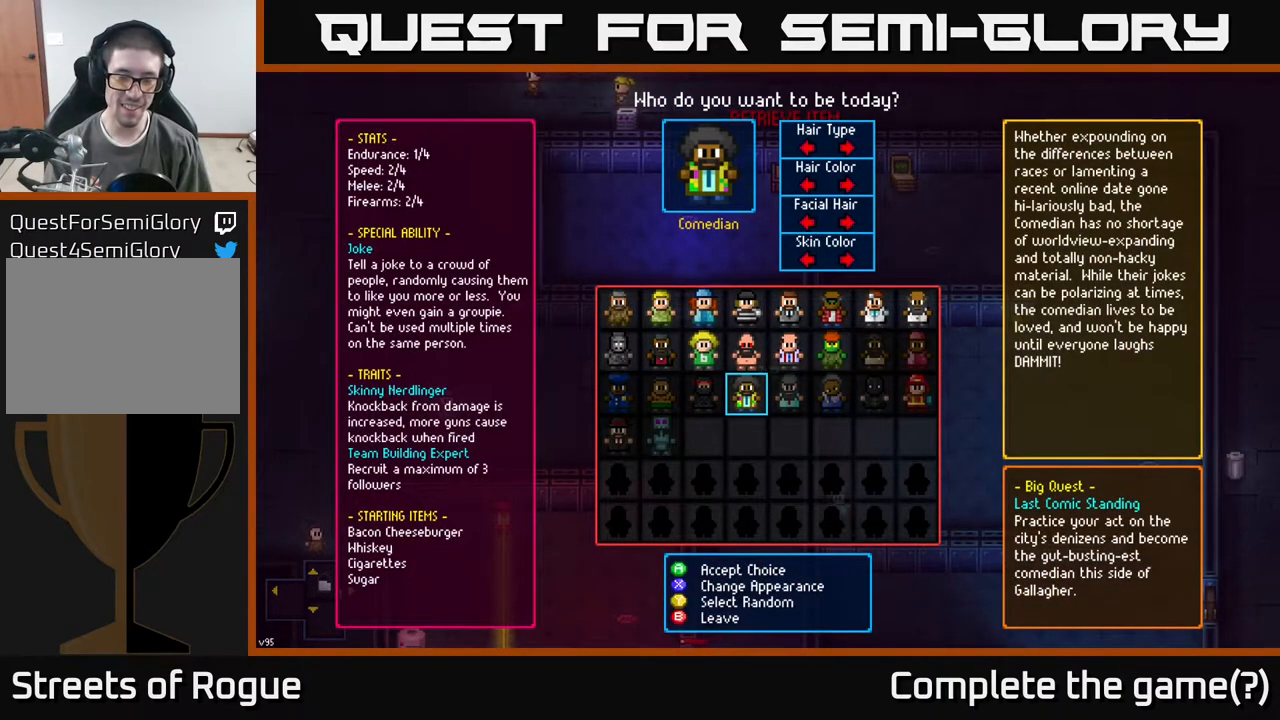
{"buttons": [], "left_stick": "center", "right_stick": "center", "events": [[83, "A", "down"], [167, "A", "up"]]}
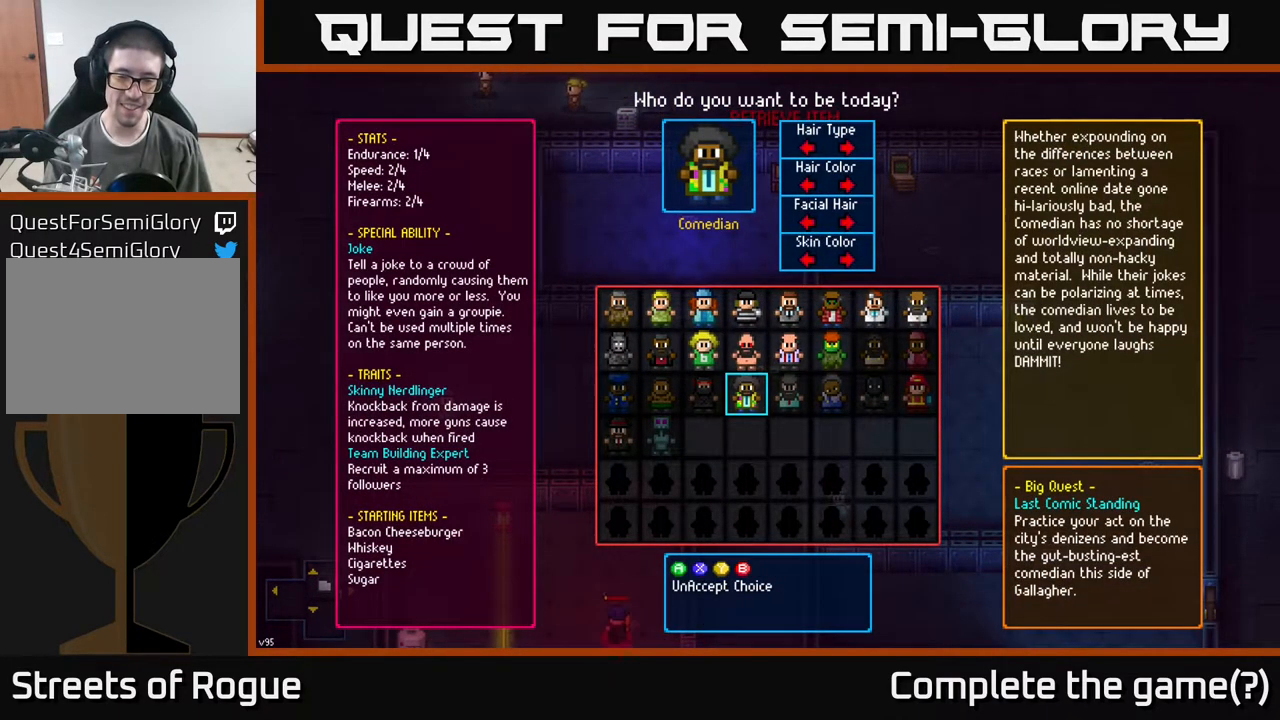
{"buttons": [], "left_stick": "center", "right_stick": "center", "events": []}
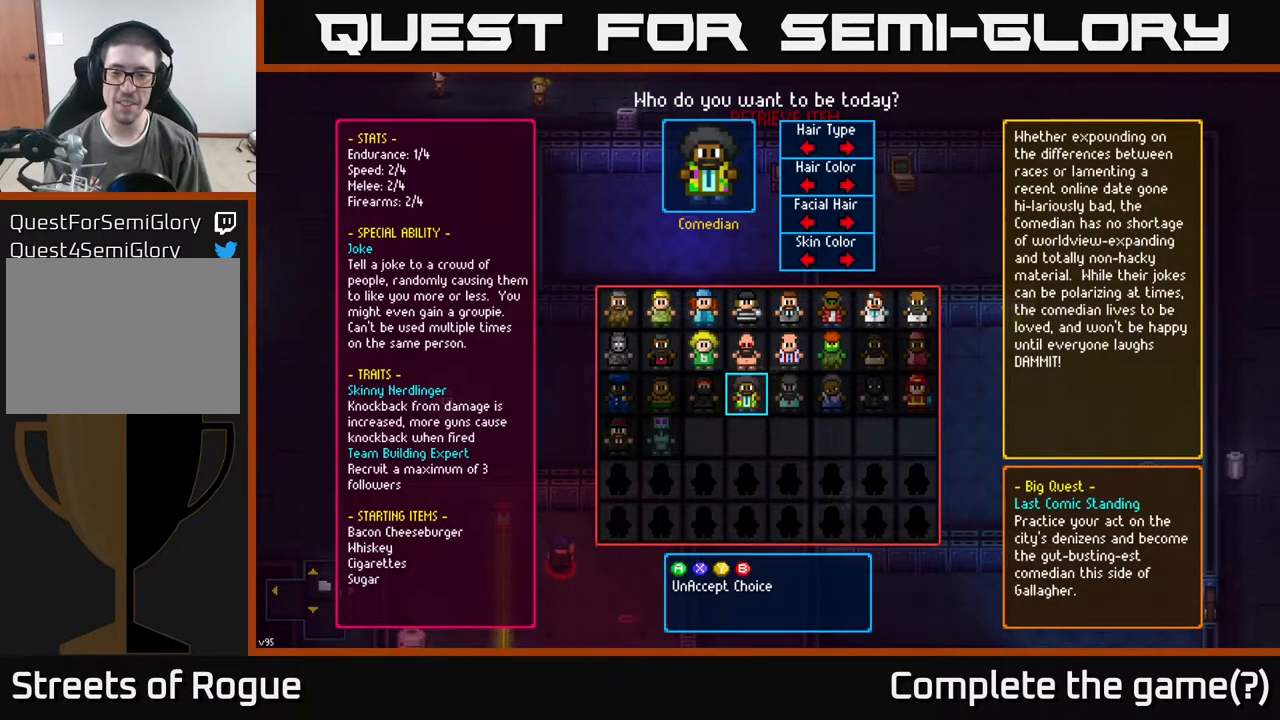
{"buttons": [], "left_stick": "center", "right_stick": "center", "events": []}
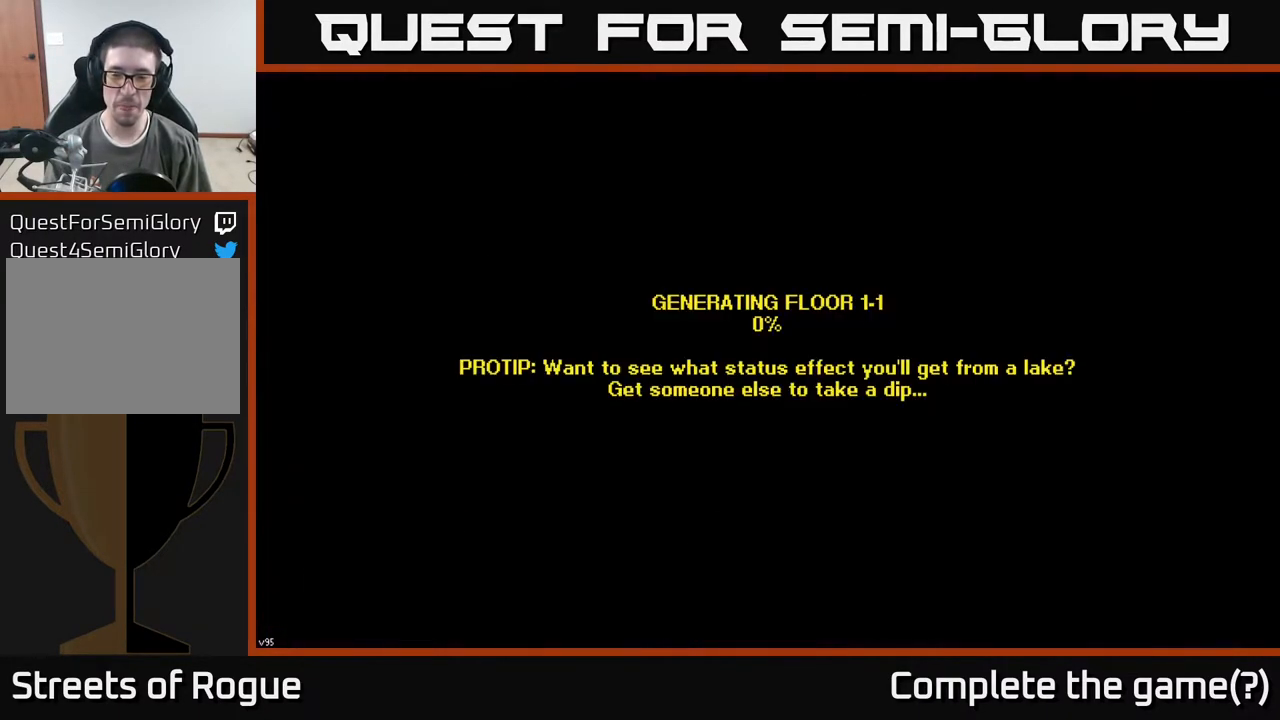
{"buttons": [], "left_stick": "center", "right_stick": "center", "events": []}
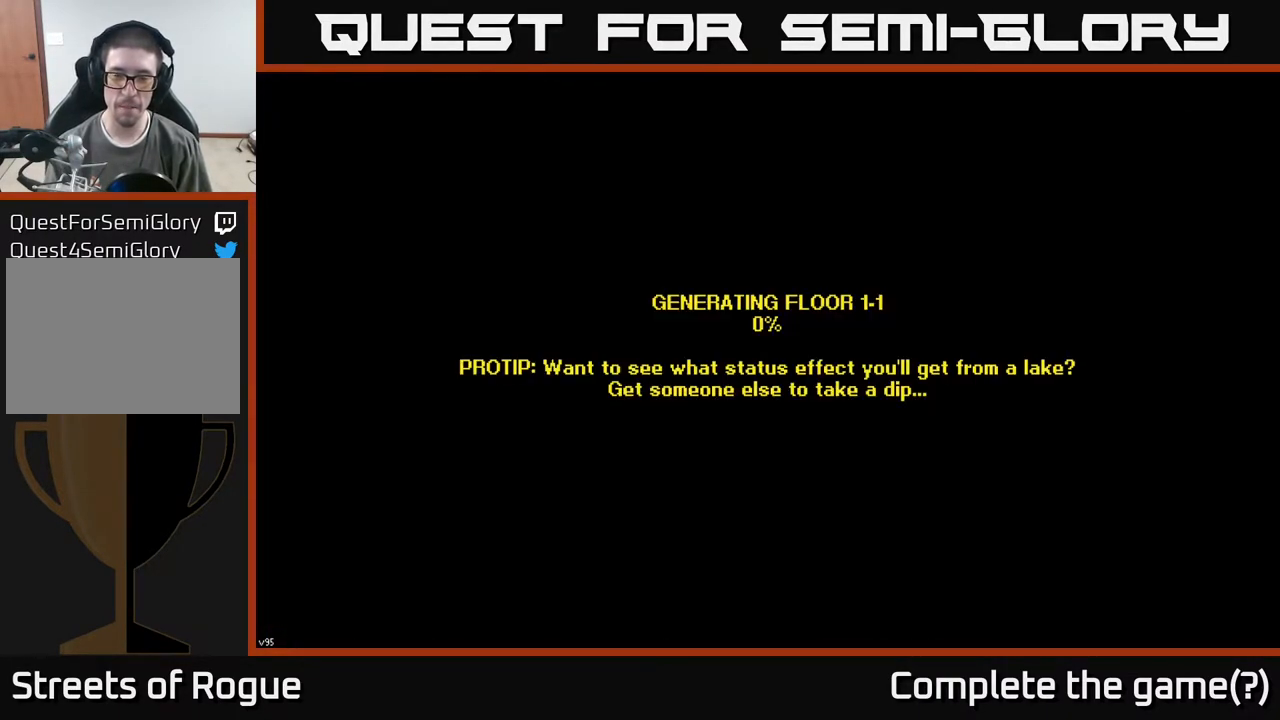
{"buttons": [], "left_stick": "center", "right_stick": "center", "events": []}
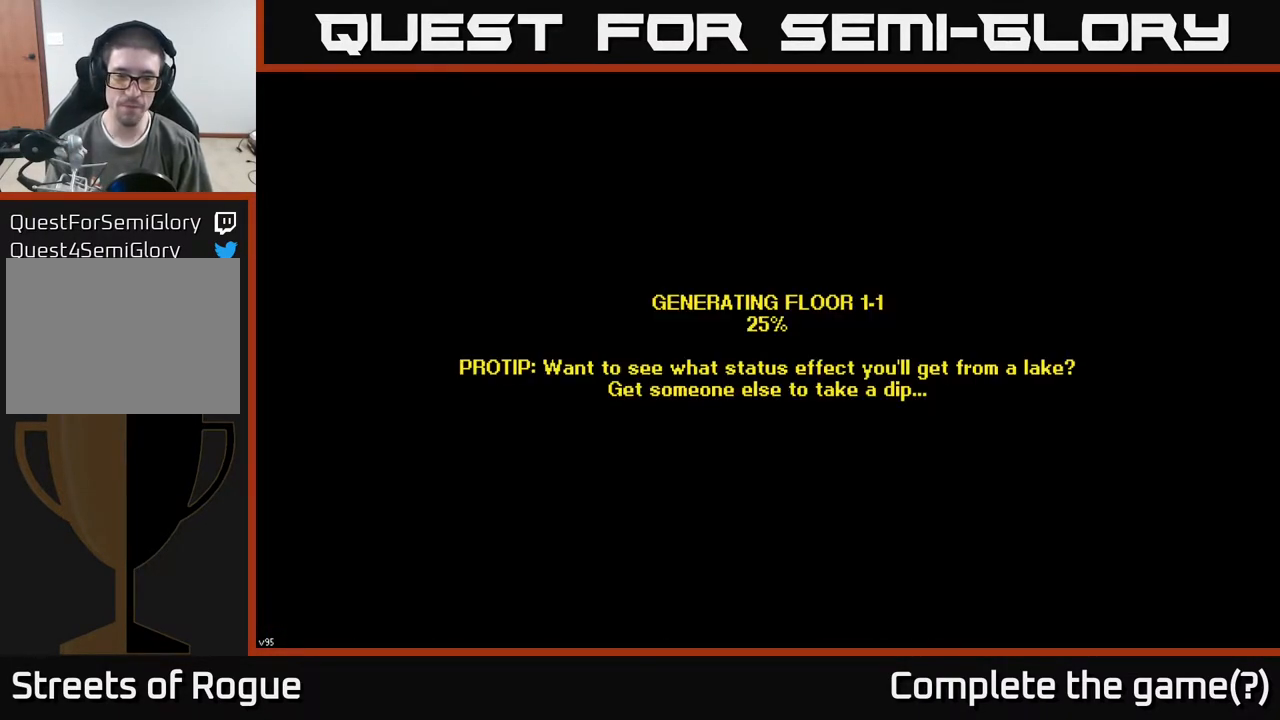
{"buttons": [], "left_stick": "center", "right_stick": "center", "events": []}
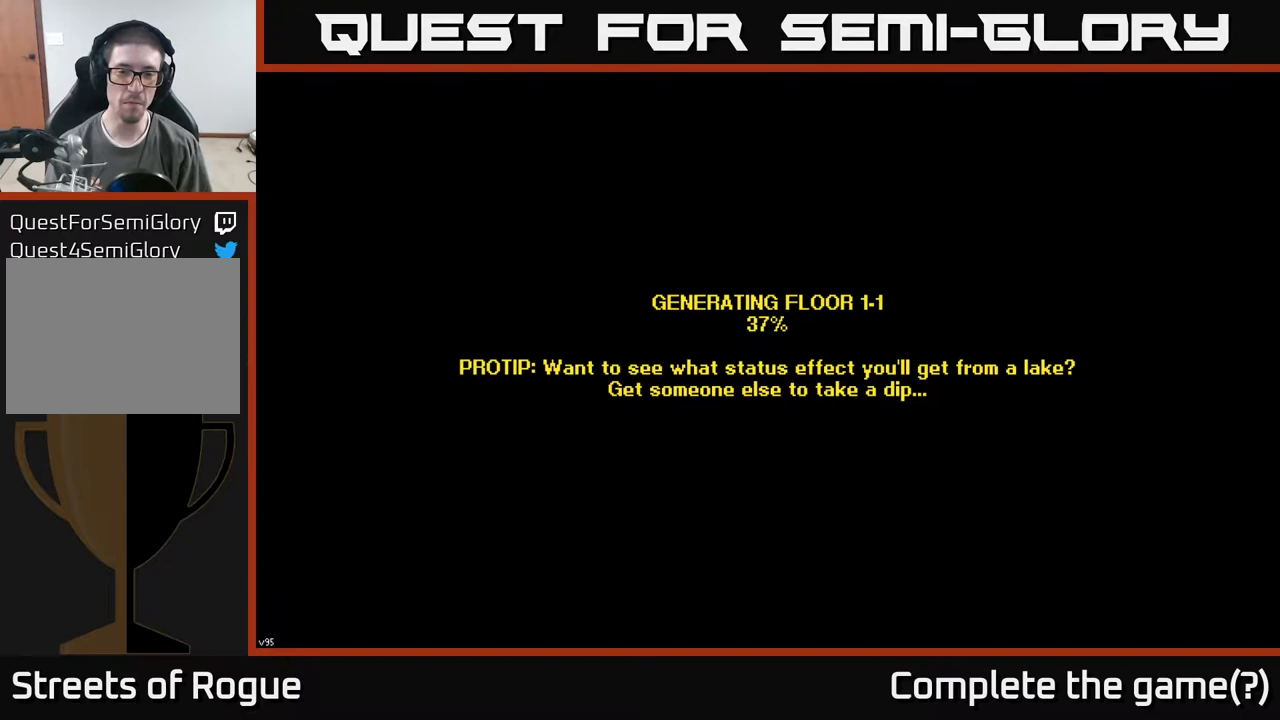
{"buttons": [], "left_stick": "center", "right_stick": "center", "events": []}
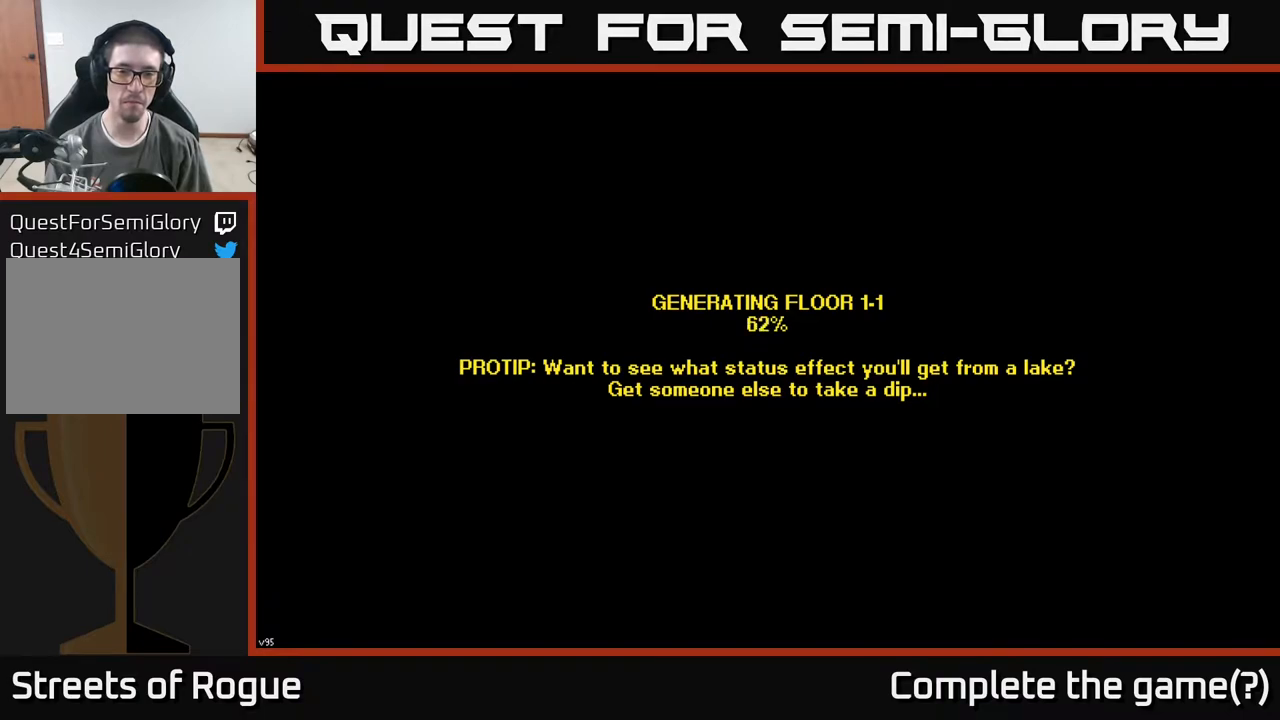
{"buttons": [], "left_stick": "center", "right_stick": "center", "events": []}
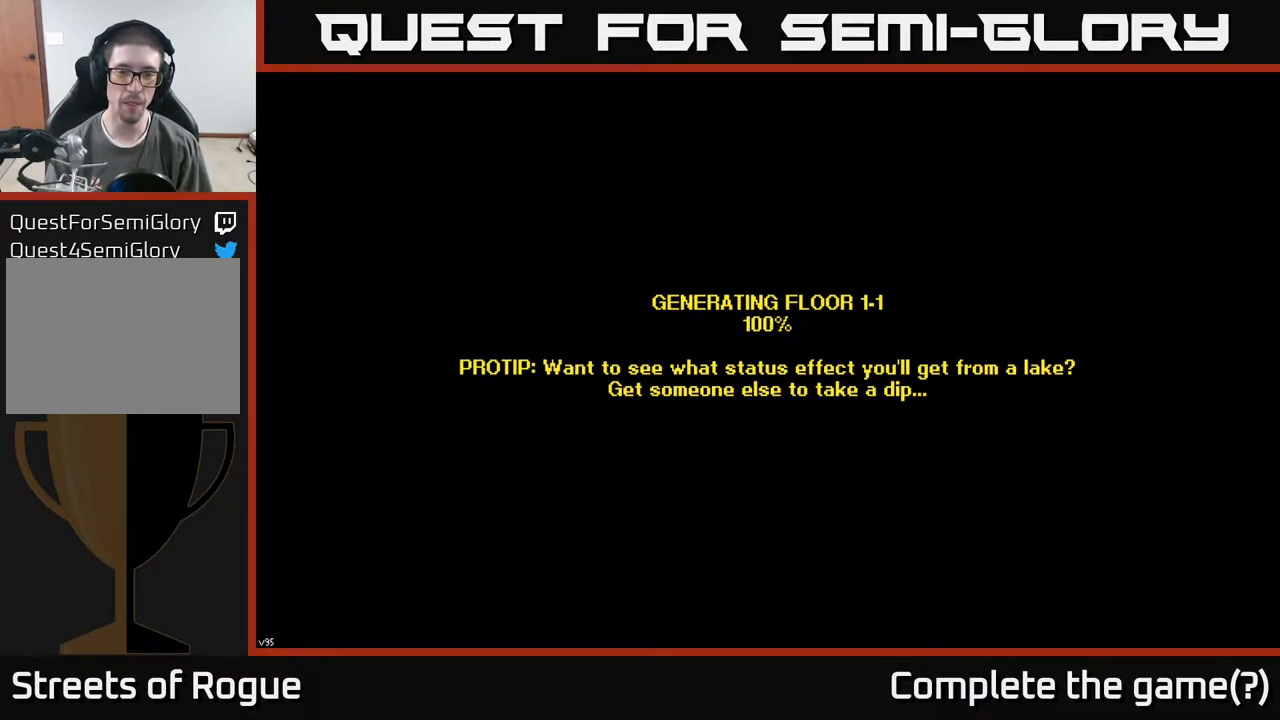
{"buttons": [], "left_stick": "center", "right_stick": "center", "events": []}
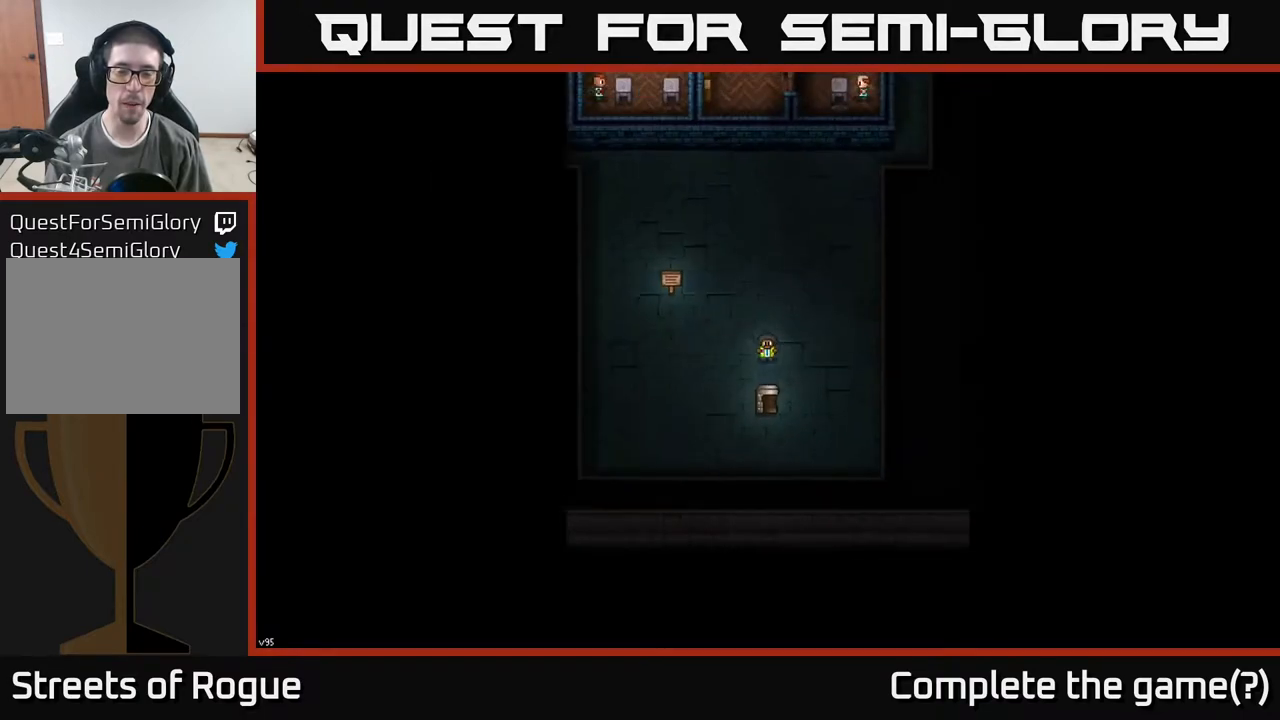
{"buttons": [], "left_stick": "center", "right_stick": "center", "events": [[217, "left_stick", "down"], [450, "left_stick", "center"]]}
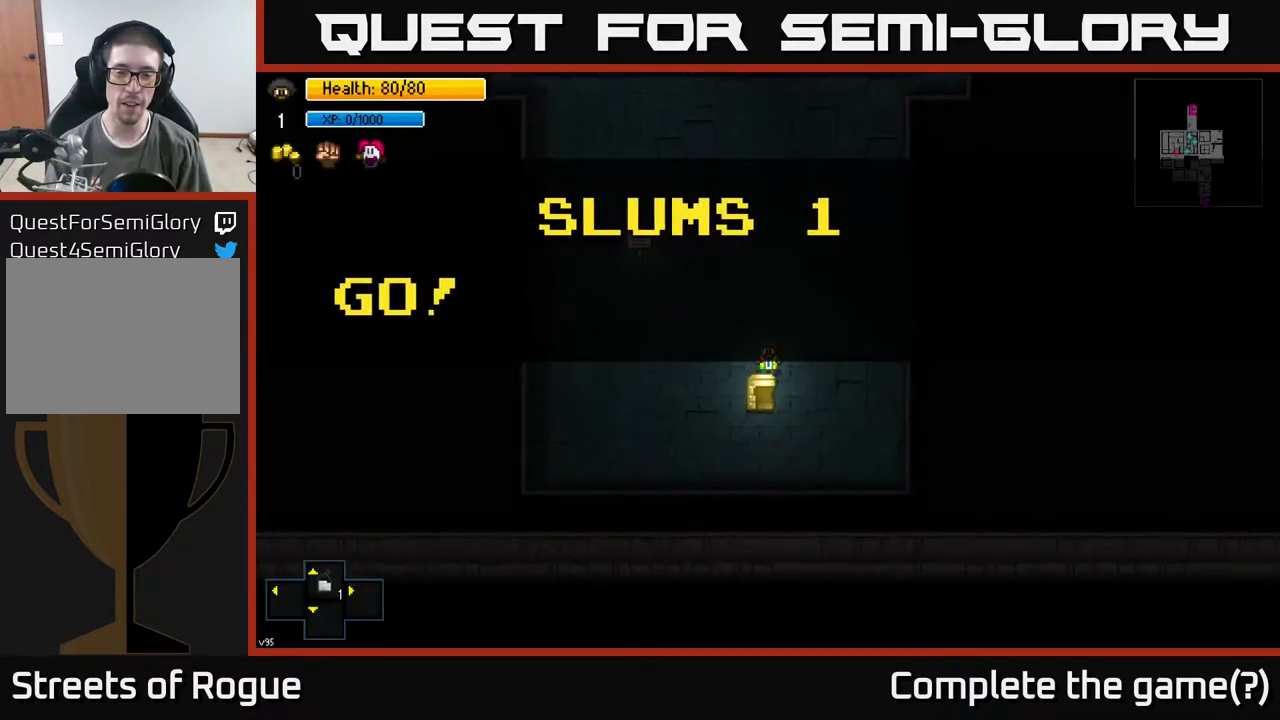
{"buttons": [], "left_stick": "center", "right_stick": "center", "events": [[83, "left_stick", "up"], [250, "Y", "down"], [267, "left_stick", "center"], [350, "Y", "up"]]}